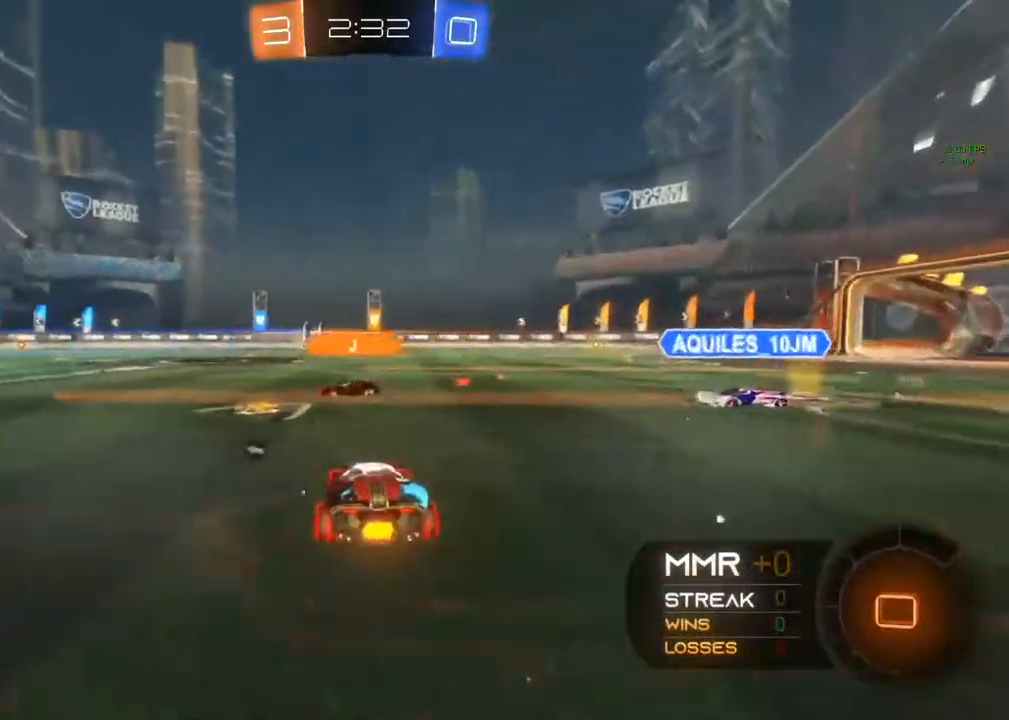
Gameplay with a controller (Xbox layout); each line is a JSON object with the inputs held at the frame after it. "events" lists button and stick changes between this image and that frame as [ms after this image, input, new state], when the widget could be followed in between. Not read: R3.
{"buttons": [], "left_stick": "center", "right_stick": "center", "events": [[67, "R2", "up"], [67, "left_stick", "center"], [217, "R2", "down"], [500, "R2", "up"]]}
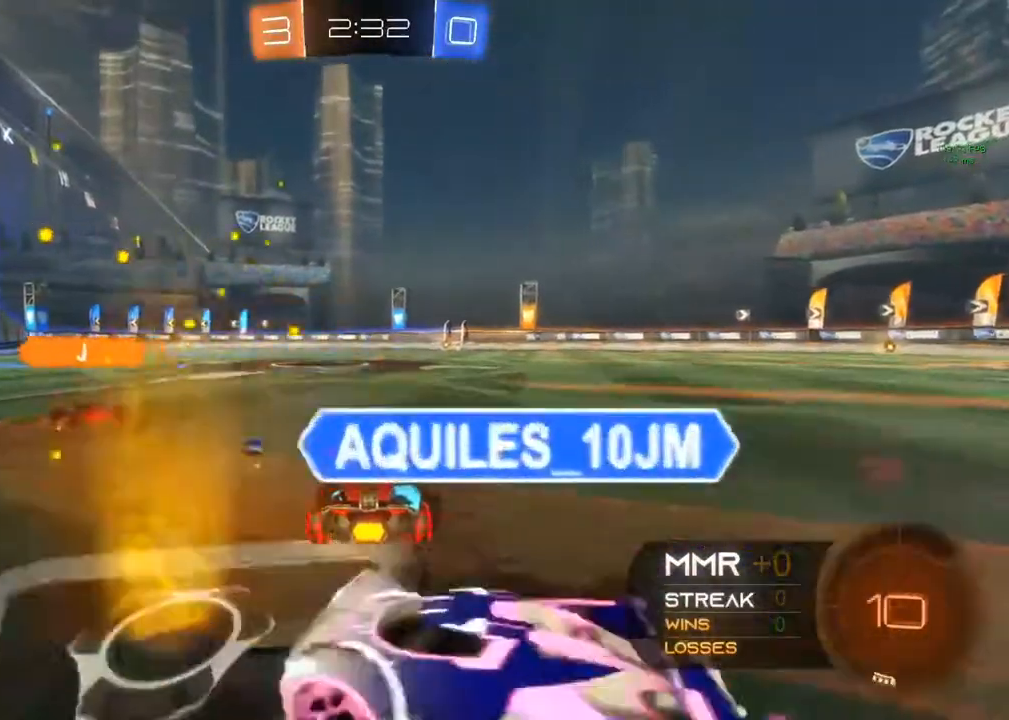
{"buttons": ["Y", "R2"], "left_stick": "right", "right_stick": "center", "events": [[383, "R2", "down"], [383, "Y", "down"], [383, "left_stick", "right"]]}
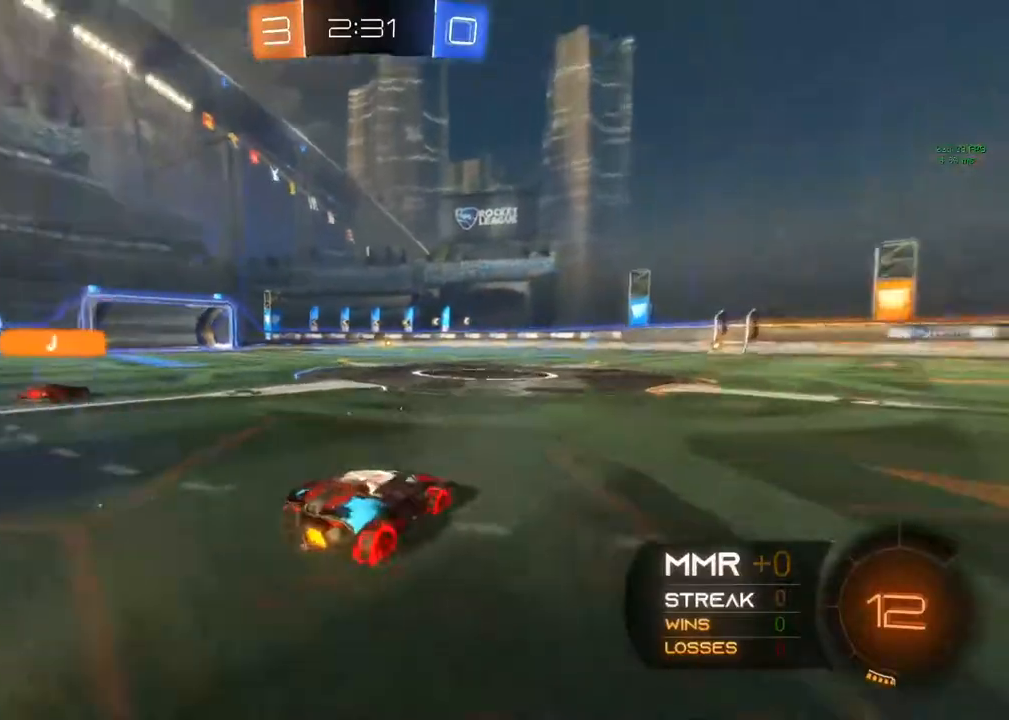
{"buttons": ["R2"], "left_stick": "center", "right_stick": "center", "events": [[17, "Y", "up"], [17, "left_stick", "center"]]}
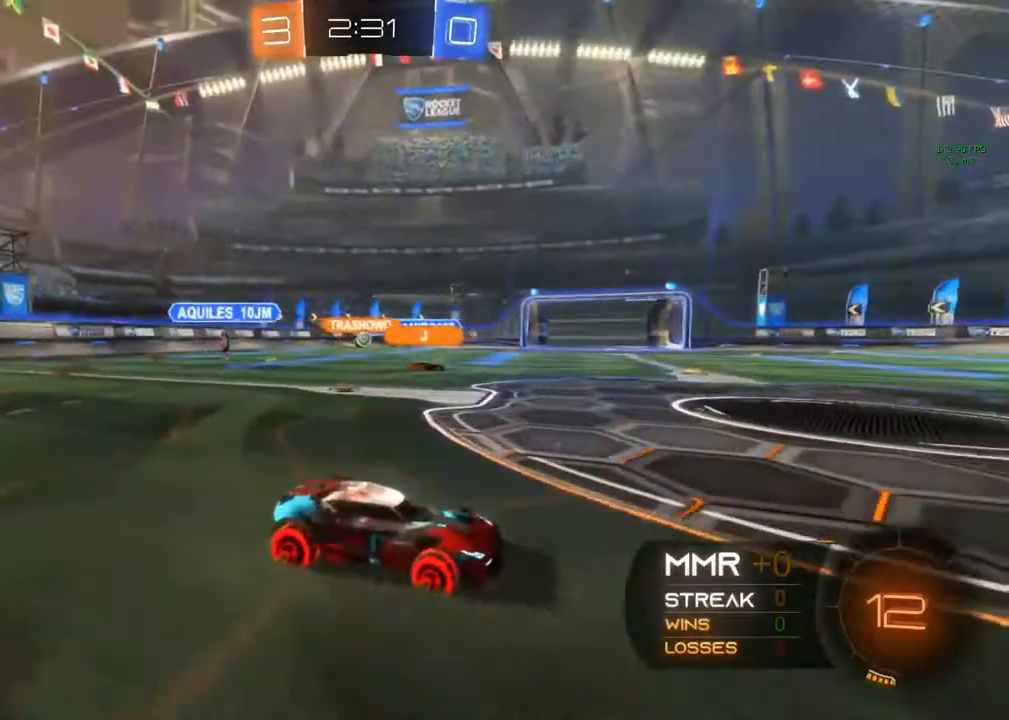
{"buttons": ["R2"], "left_stick": "left", "right_stick": "center", "events": [[100, "R2", "up"], [417, "R2", "down"], [500, "left_stick", "left"]]}
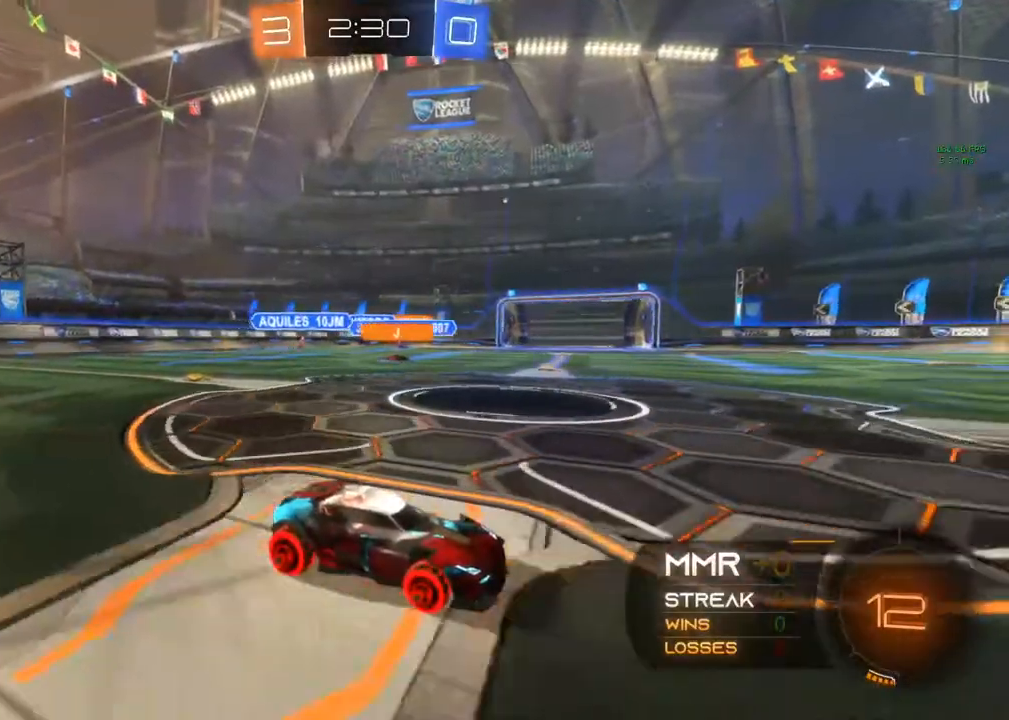
{"buttons": ["B", "R2"], "left_stick": "right", "right_stick": "center", "events": [[83, "Y", "down"], [233, "Y", "up"], [350, "left_stick", "center"], [400, "B", "down"], [417, "left_stick", "right"]]}
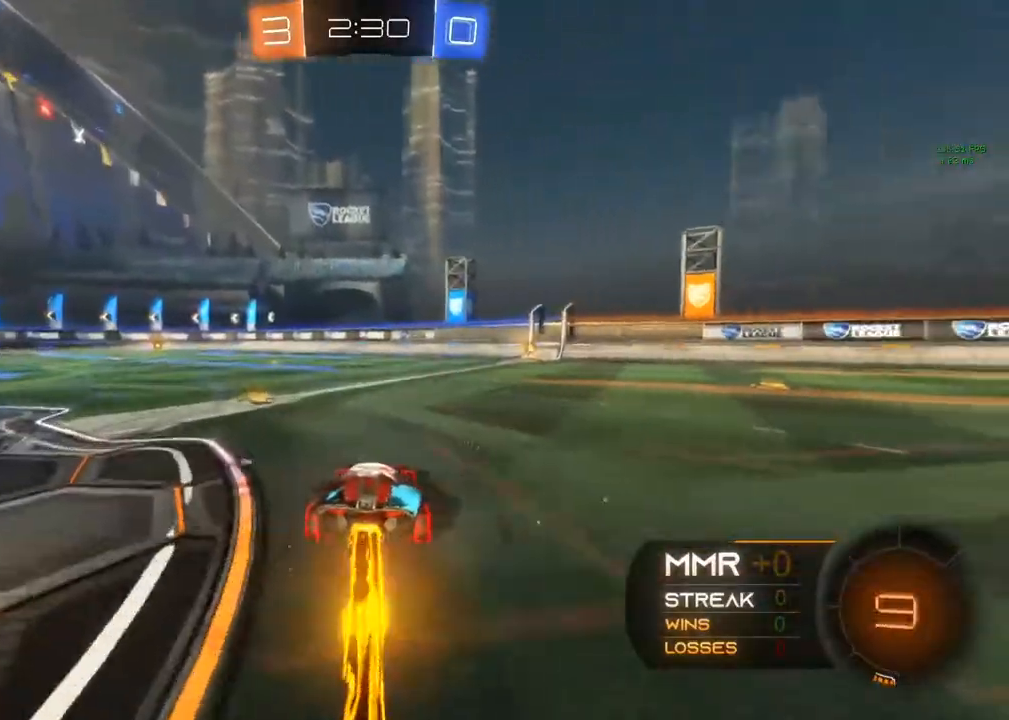
{"buttons": ["R2"], "left_stick": "center", "right_stick": "center", "events": [[200, "left_stick", "center"], [300, "B", "up"]]}
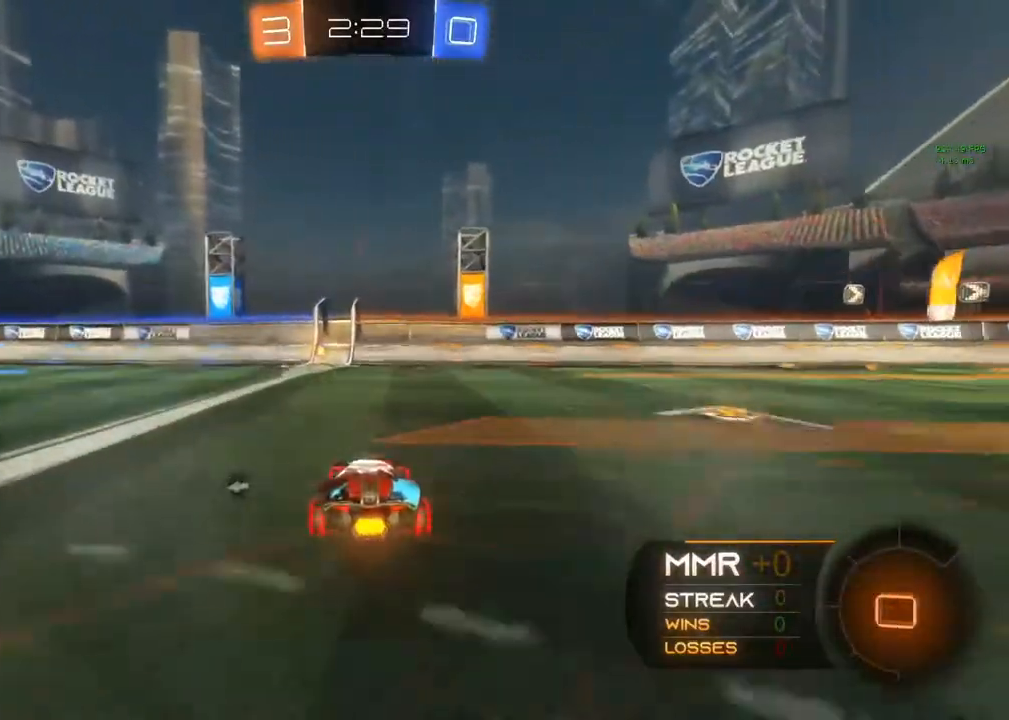
{"buttons": ["R2"], "left_stick": "center", "right_stick": "center", "events": [[83, "A", "down"], [83, "left_stick", "up-left"], [317, "A", "up"], [333, "A", "down"], [433, "A", "up"], [483, "left_stick", "center"]]}
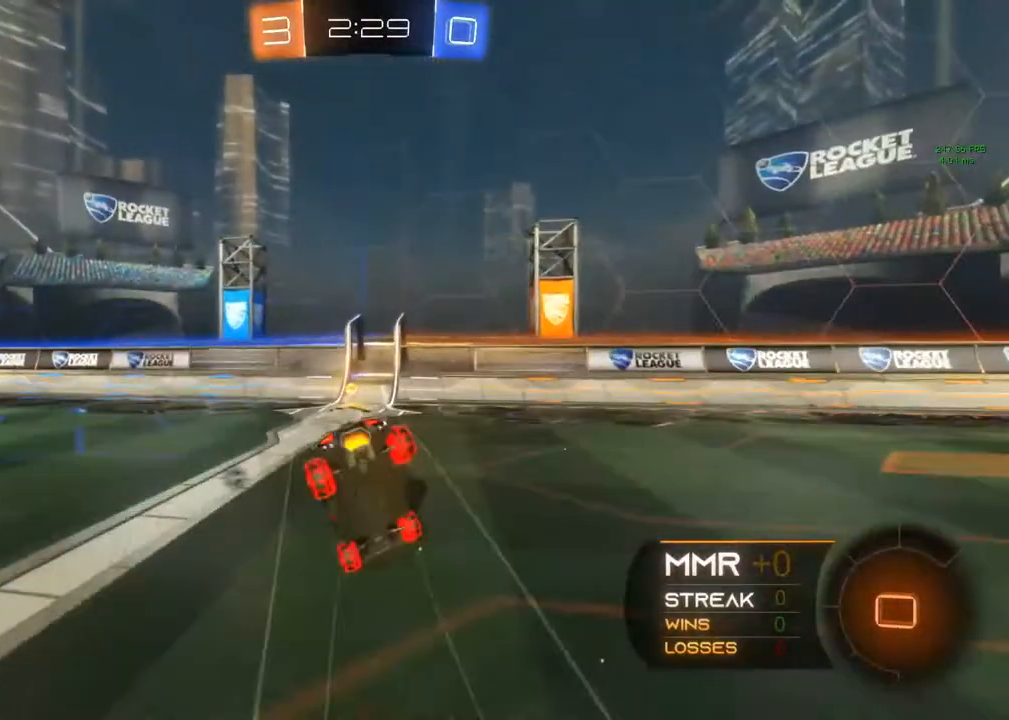
{"buttons": ["L2"], "left_stick": "right", "right_stick": "center", "events": [[67, "Y", "down"], [133, "Y", "up"], [250, "left_stick", "right"], [267, "R2", "up"], [500, "L2", "down"]]}
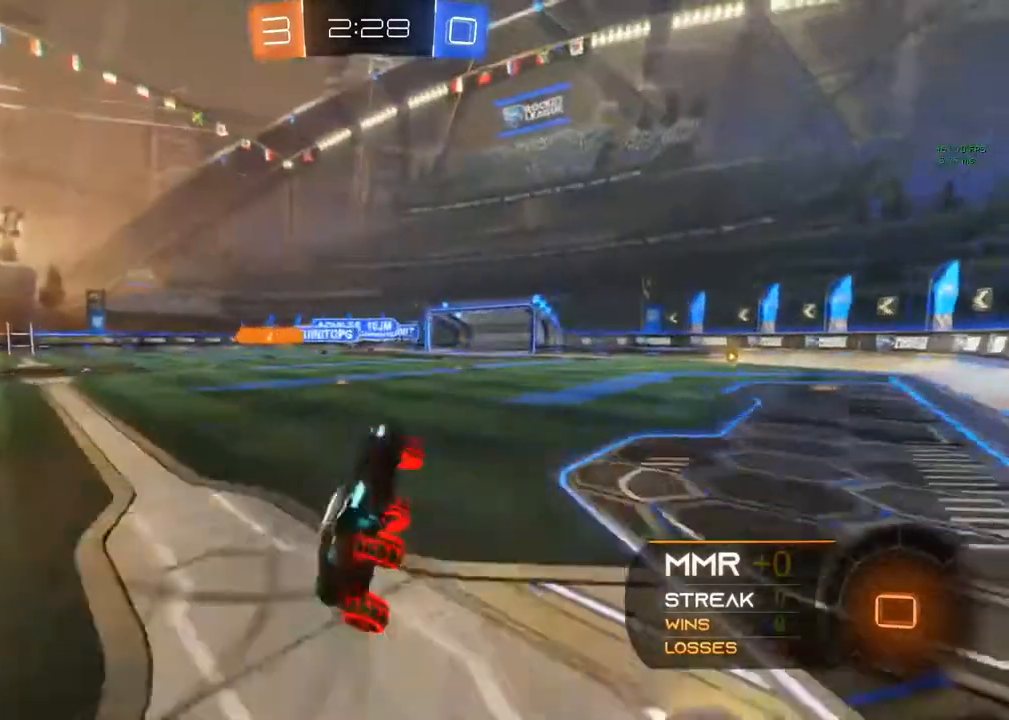
{"buttons": ["R2"], "left_stick": "right", "right_stick": "center", "events": [[200, "L2", "up"], [200, "R2", "down"]]}
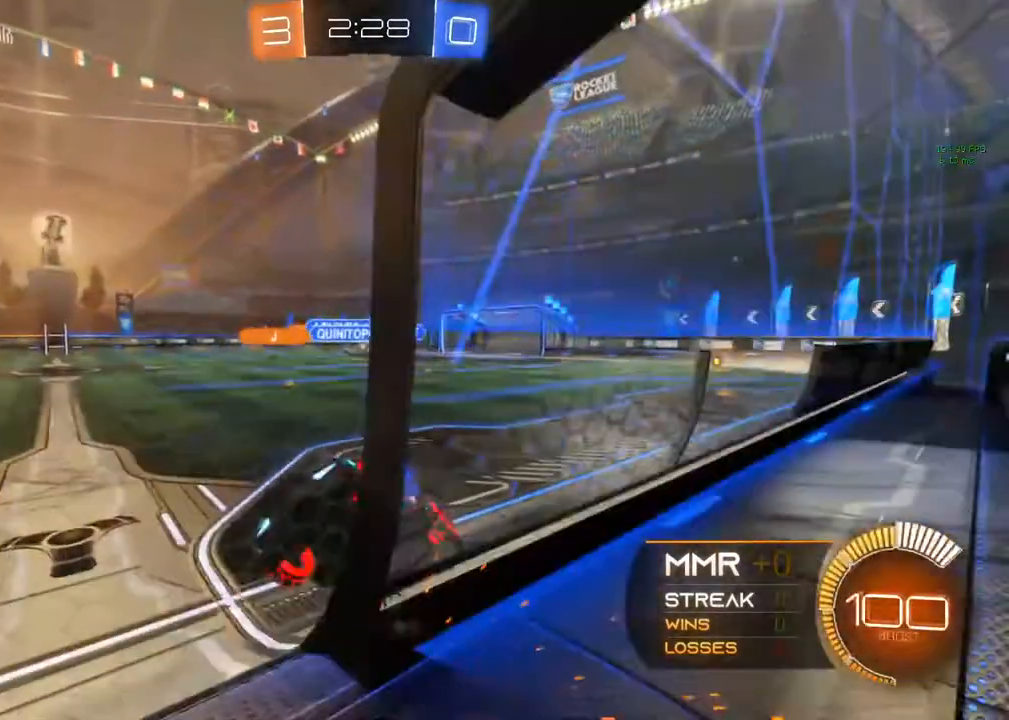
{"buttons": ["R2"], "left_stick": "right", "right_stick": "center", "events": []}
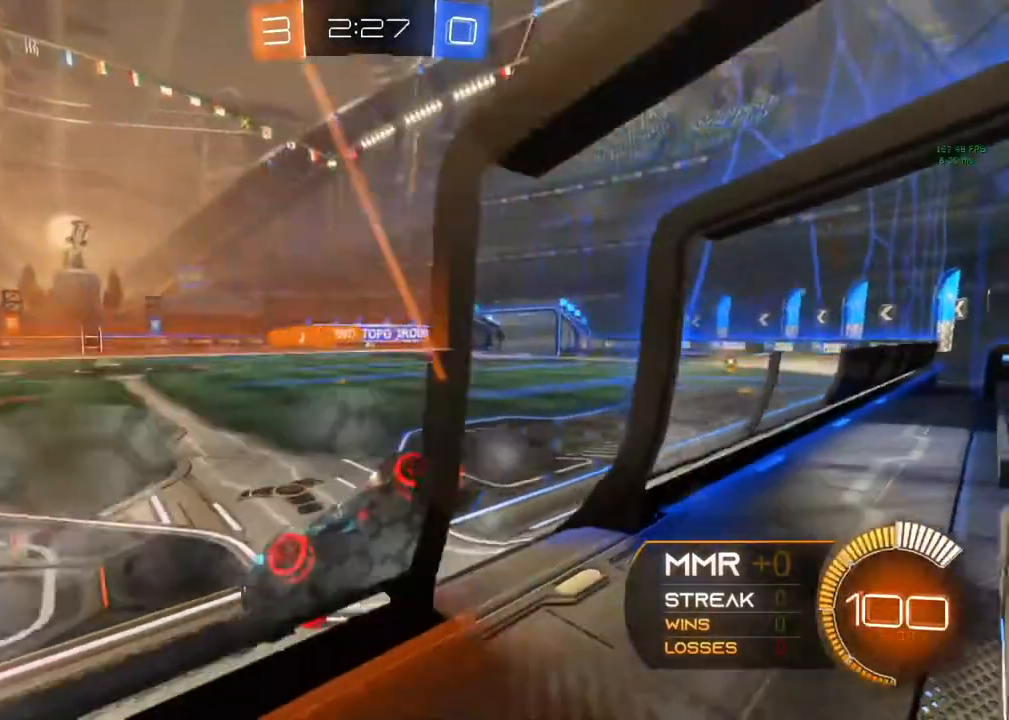
{"buttons": ["R2"], "left_stick": "up-right", "right_stick": "center", "events": [[150, "left_stick", "center"], [317, "left_stick", "right"], [417, "left_stick", "up-right"]]}
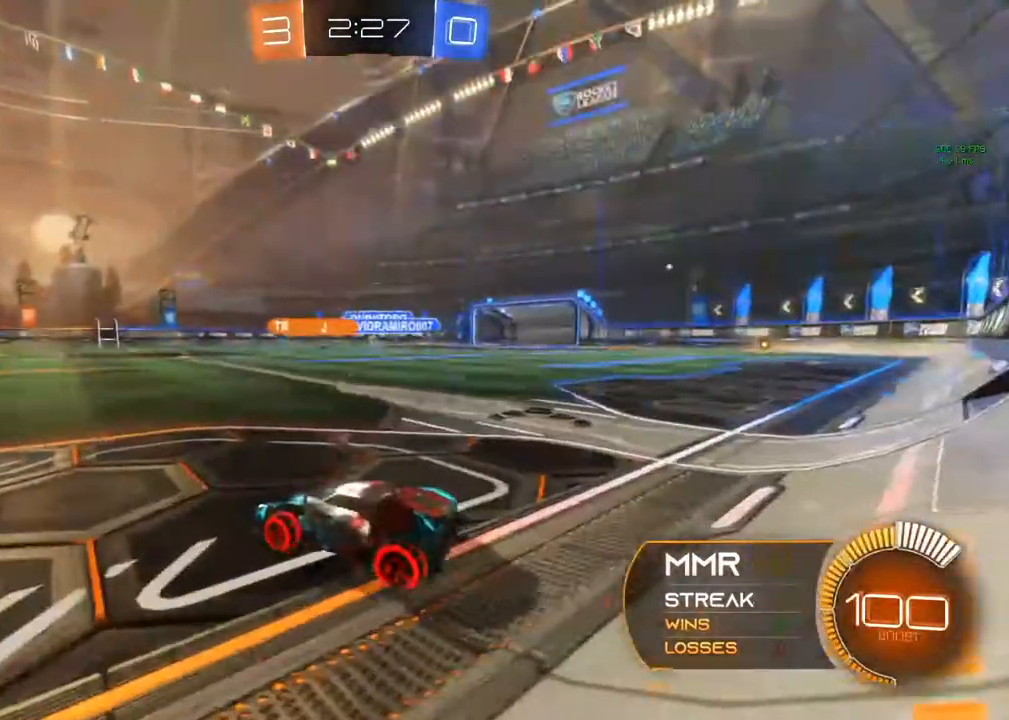
{"buttons": ["A", "R2"], "left_stick": "left", "right_stick": "center", "events": [[167, "A", "down"], [217, "A", "up"], [367, "A", "down"], [367, "left_stick", "left"]]}
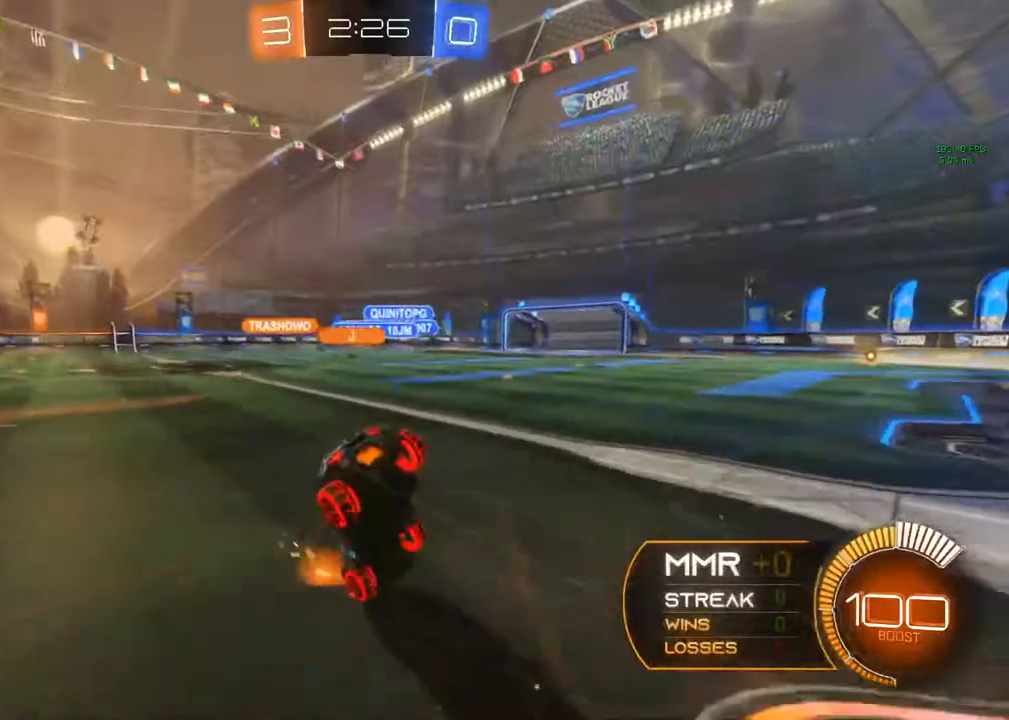
{"buttons": ["R2"], "left_stick": "center", "right_stick": "center", "events": [[17, "A", "up"], [67, "left_stick", "center"]]}
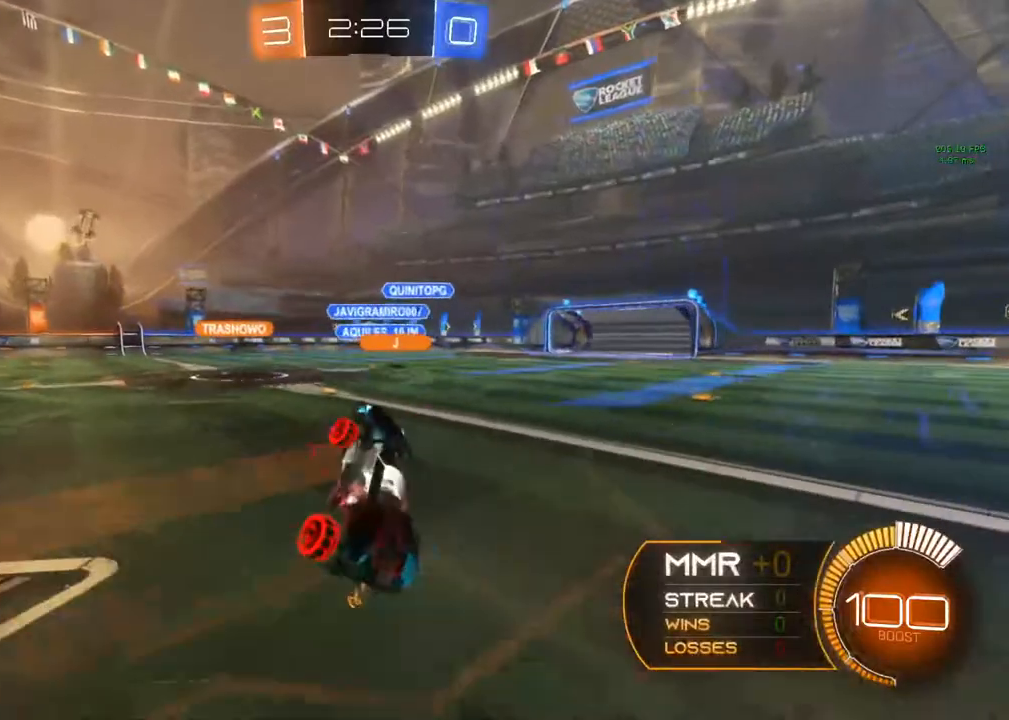
{"buttons": ["R2"], "left_stick": "down-left", "right_stick": "center", "events": [[33, "left_stick", "left"], [383, "left_stick", "down-left"]]}
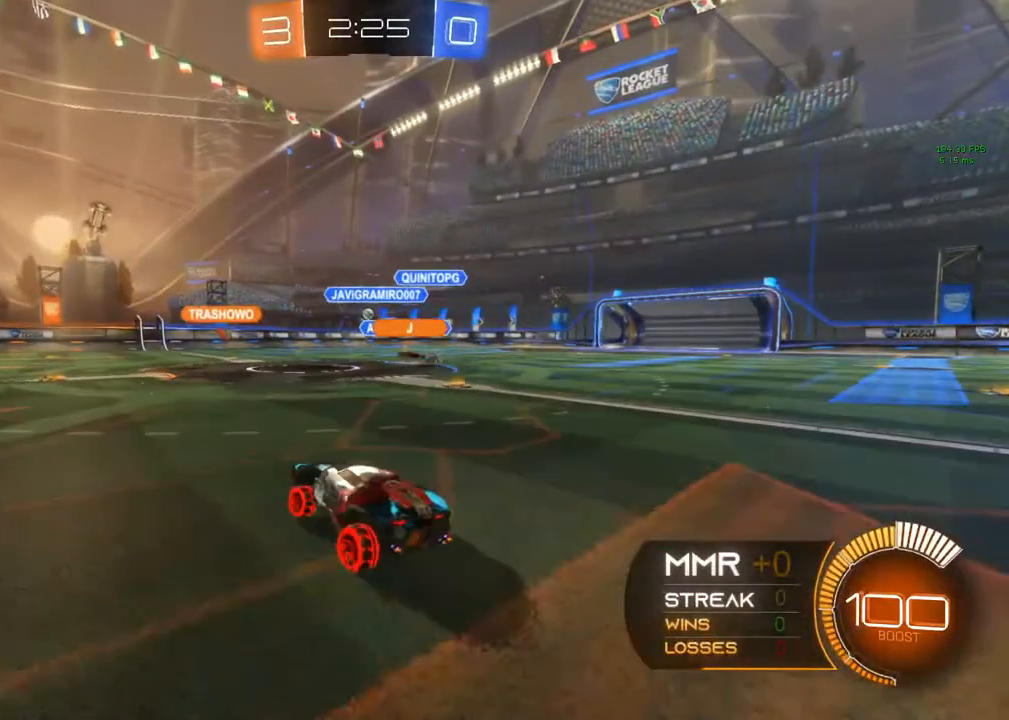
{"buttons": ["R2"], "left_stick": "center", "right_stick": "center", "events": [[467, "left_stick", "center"]]}
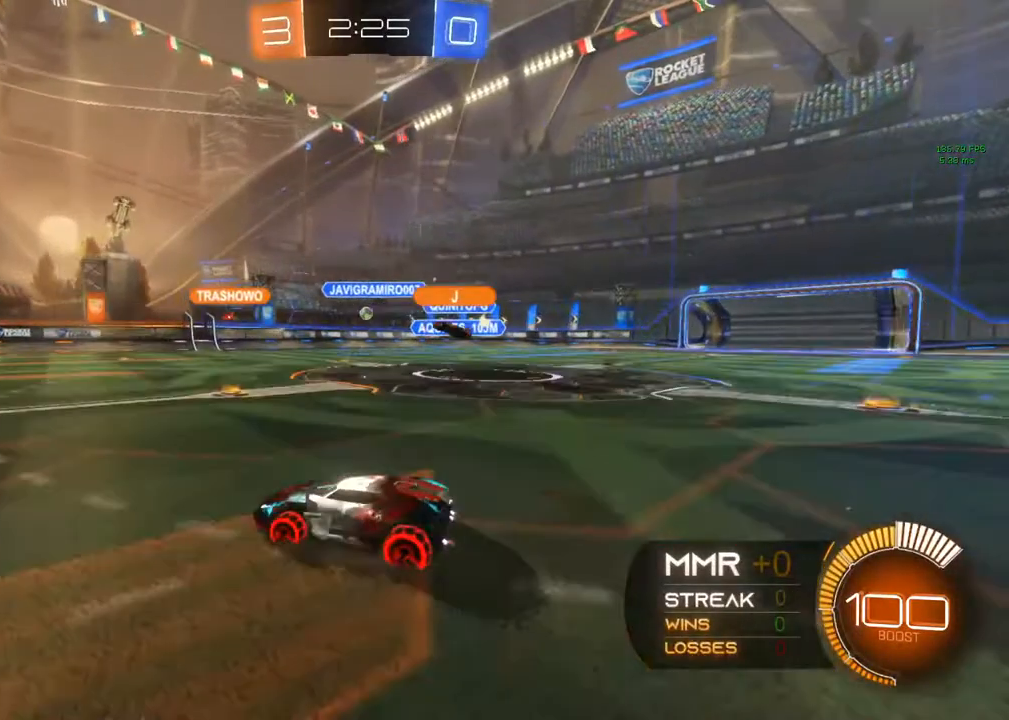
{"buttons": [], "left_stick": "left", "right_stick": "center", "events": [[217, "R2", "up"], [483, "left_stick", "left"]]}
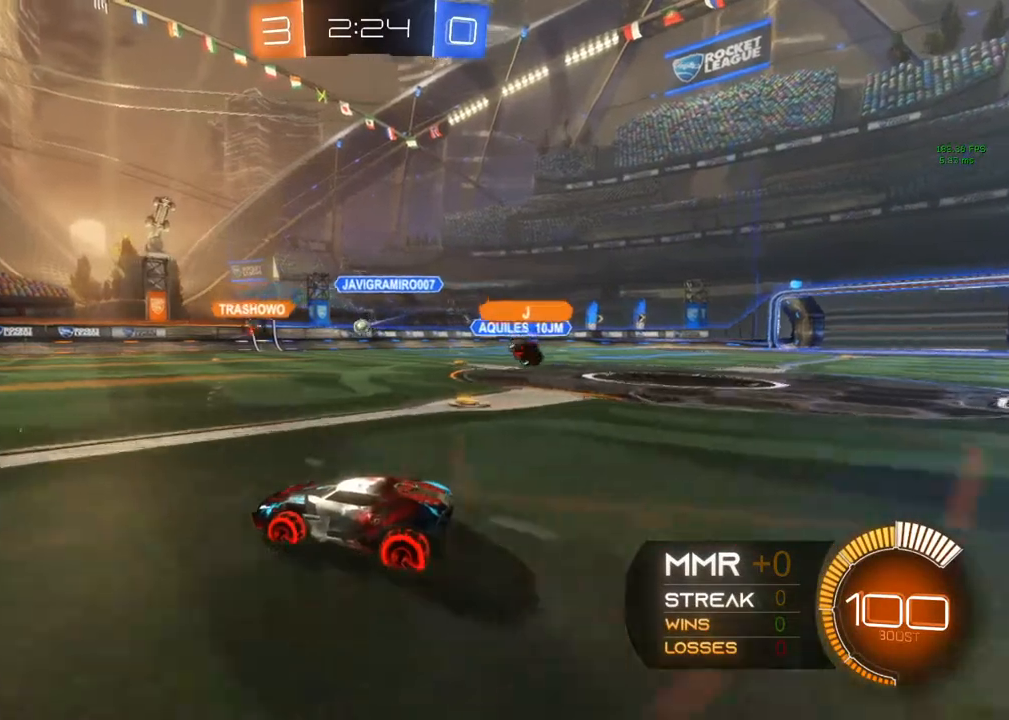
{"buttons": ["R2"], "left_stick": "center", "right_stick": "center", "events": [[17, "R2", "down"], [200, "left_stick", "down-left"], [300, "left_stick", "center"]]}
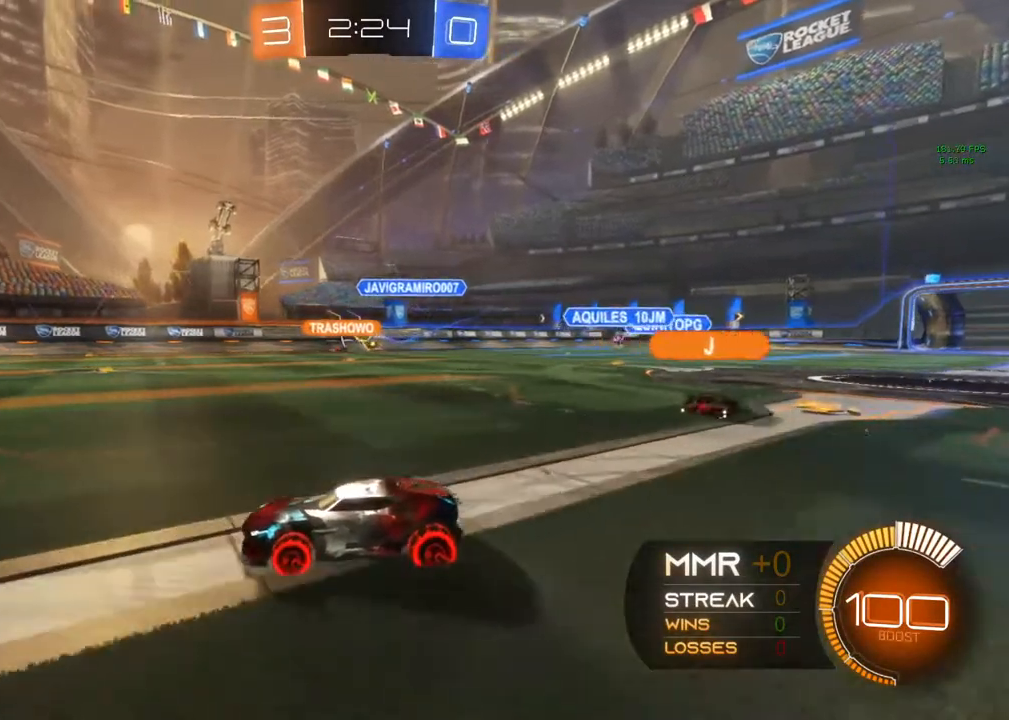
{"buttons": ["R2"], "left_stick": "center", "right_stick": "center", "events": [[417, "left_stick", "left"], [467, "left_stick", "center"]]}
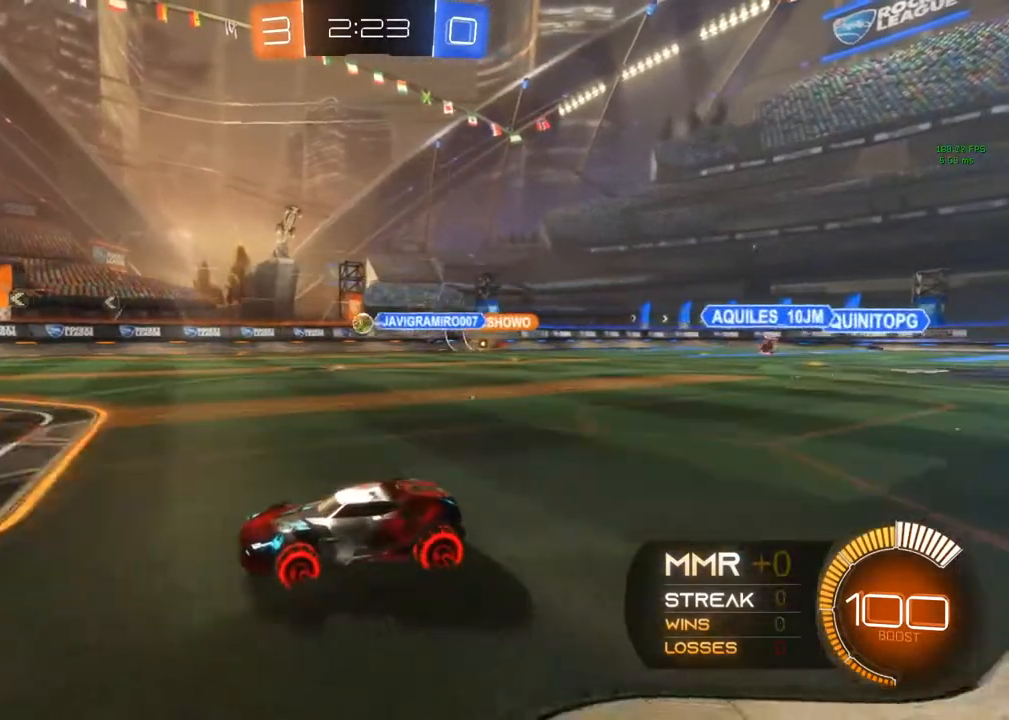
{"buttons": ["B", "R2"], "left_stick": "right", "right_stick": "center", "events": [[183, "left_stick", "up-right"], [450, "left_stick", "center"], [500, "B", "down"], [500, "left_stick", "right"]]}
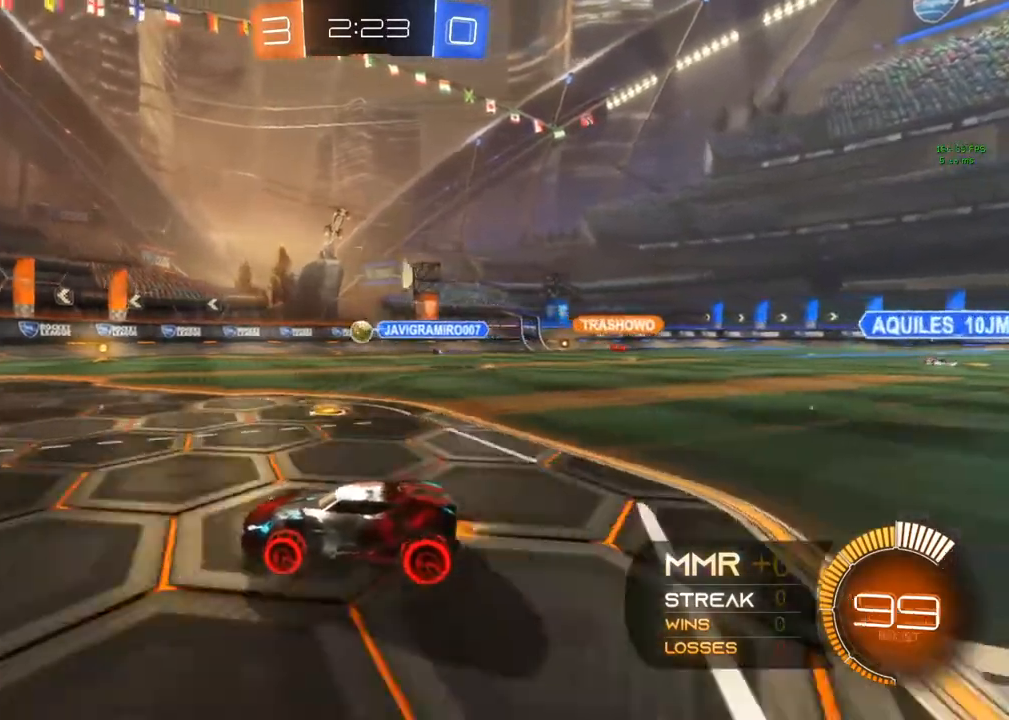
{"buttons": ["R2"], "left_stick": "center", "right_stick": "center", "events": [[267, "left_stick", "center"], [483, "B", "up"]]}
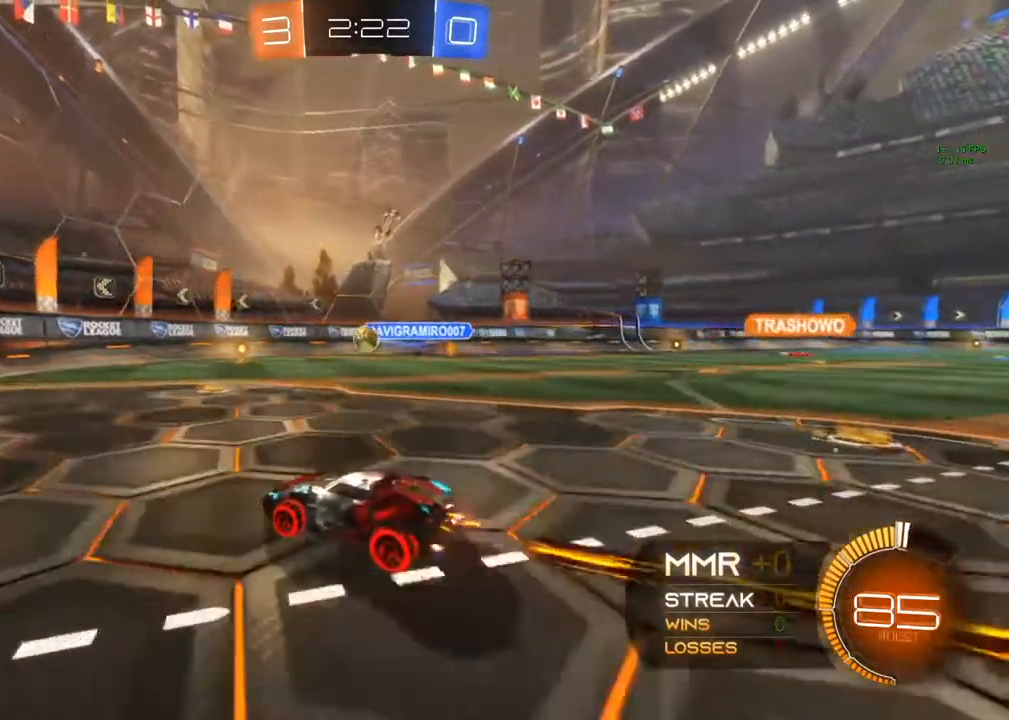
{"buttons": ["R2"], "left_stick": "center", "right_stick": "center", "events": [[317, "R2", "up"], [483, "R2", "down"]]}
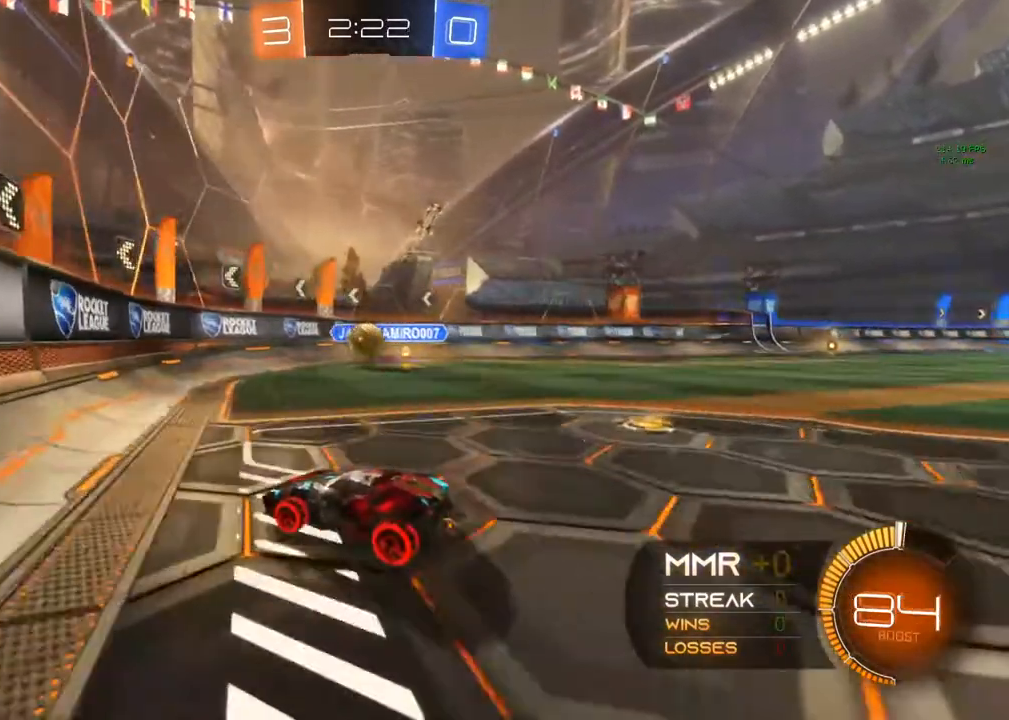
{"buttons": ["R2"], "left_stick": "up-right", "right_stick": "center", "events": [[417, "left_stick", "up-right"]]}
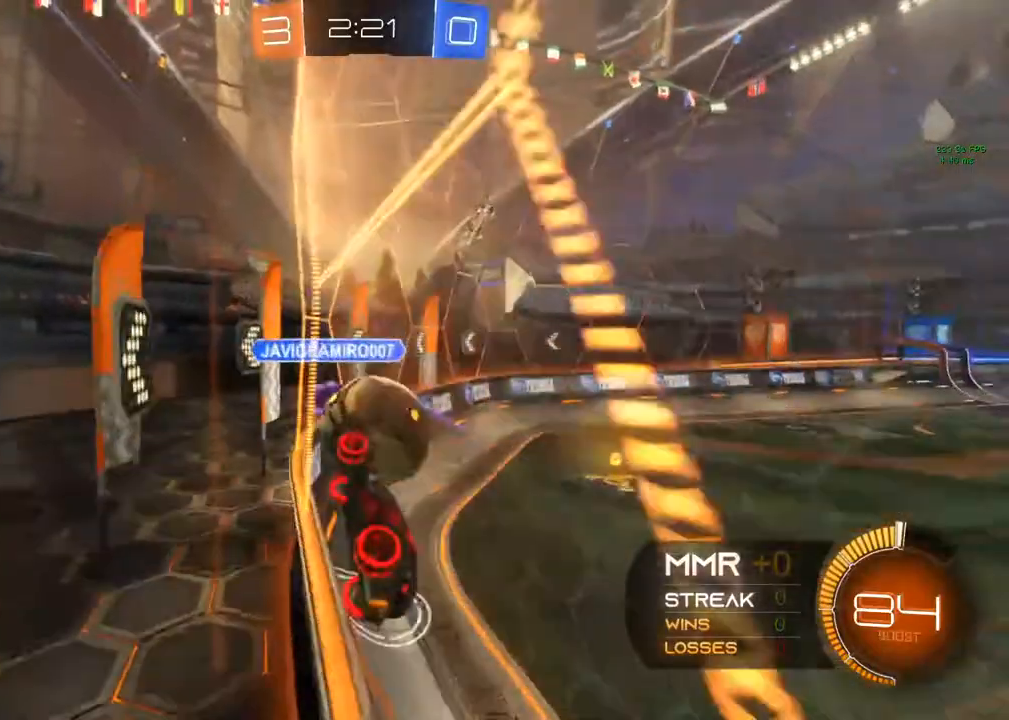
{"buttons": ["R2"], "left_stick": "up-right", "right_stick": "center", "events": [[33, "A", "down"], [150, "A", "up"]]}
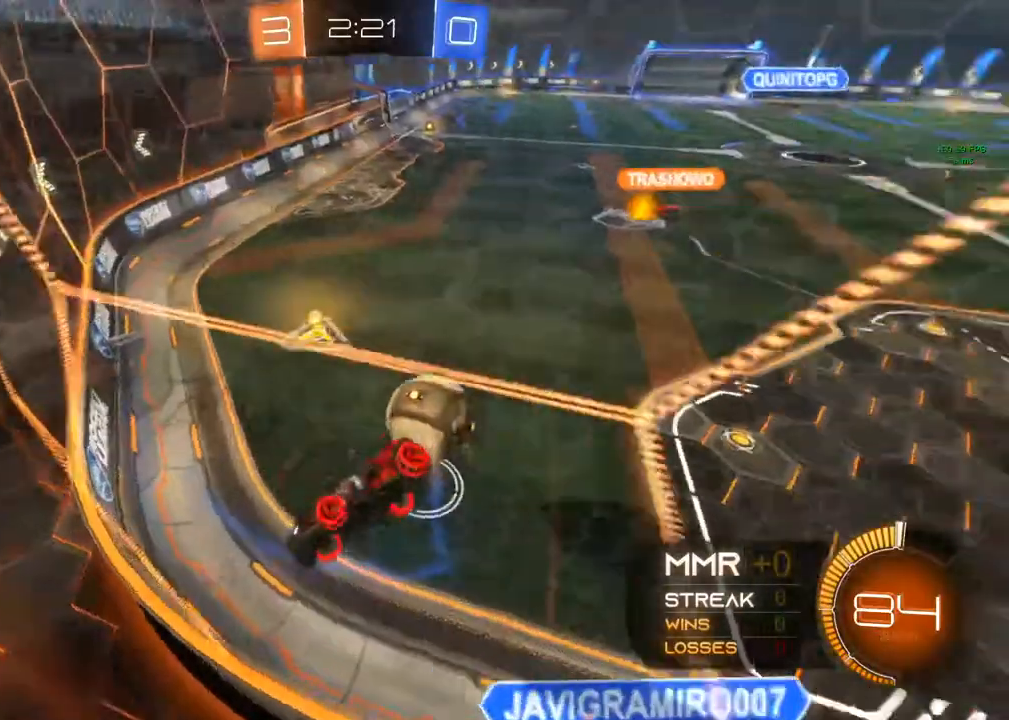
{"buttons": ["R1"], "left_stick": "center", "right_stick": "center", "events": [[67, "R2", "up"], [67, "left_stick", "right"], [200, "left_stick", "center"], [250, "R1", "down"]]}
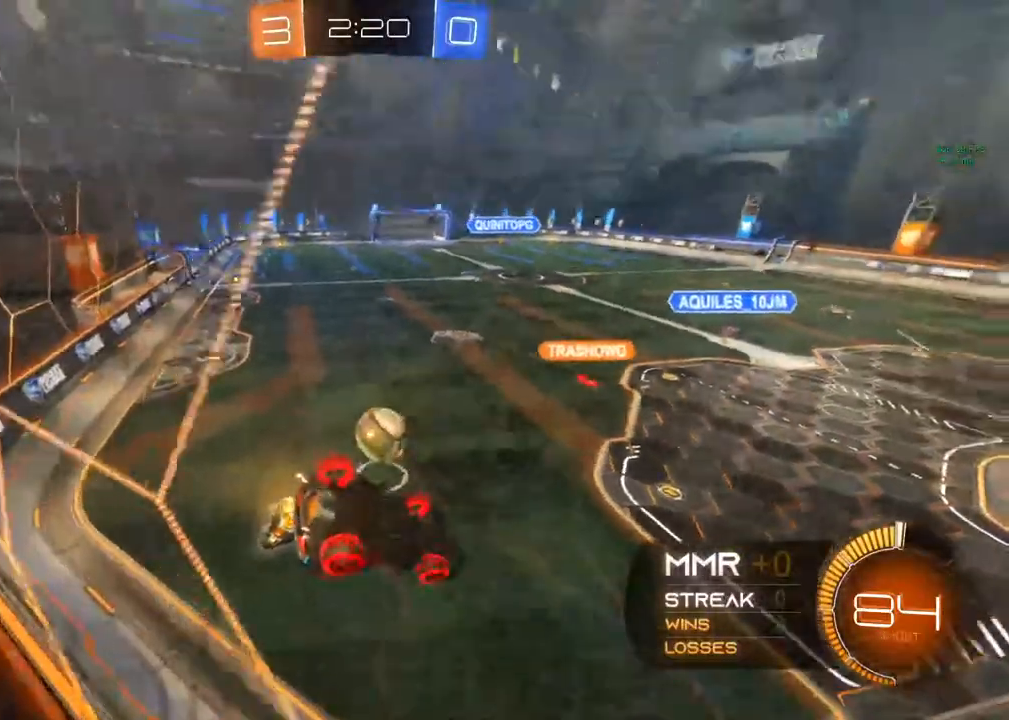
{"buttons": ["R1", "R2"], "left_stick": "center", "right_stick": "center", "events": [[33, "R2", "down"], [33, "left_stick", "left"], [217, "R1", "up"], [467, "R1", "down"], [467, "left_stick", "center"]]}
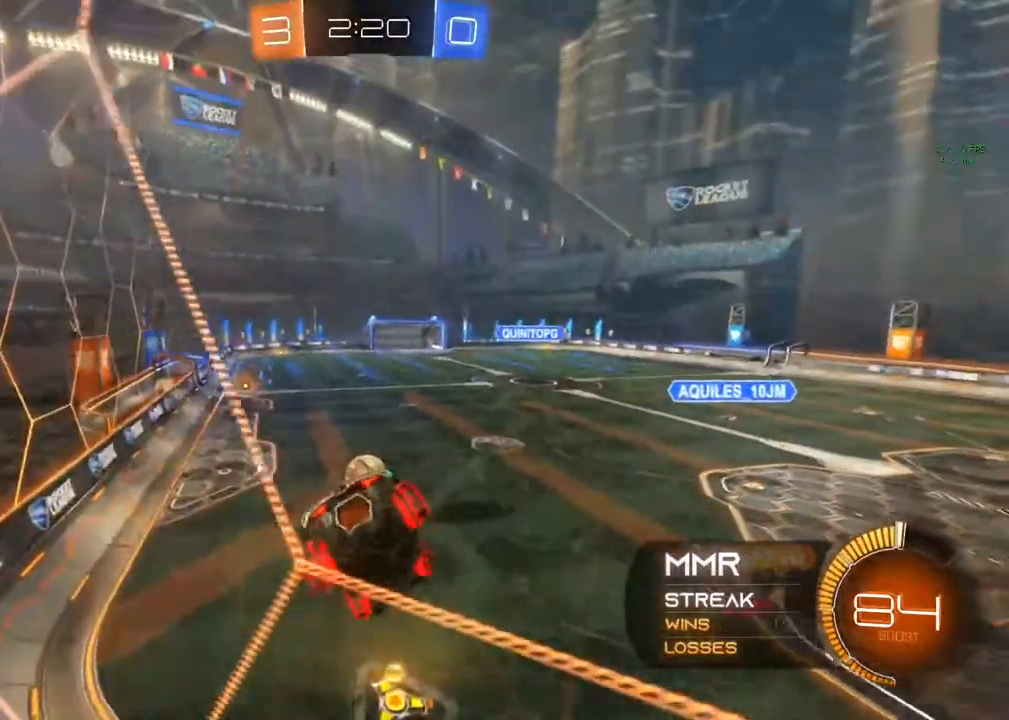
{"buttons": ["R2"], "left_stick": "center", "right_stick": "center", "events": [[67, "R1", "up"], [133, "B", "down"], [133, "left_stick", "down"], [250, "L1", "down"], [250, "left_stick", "down-right"], [350, "B", "up"], [350, "L1", "up"], [350, "left_stick", "center"]]}
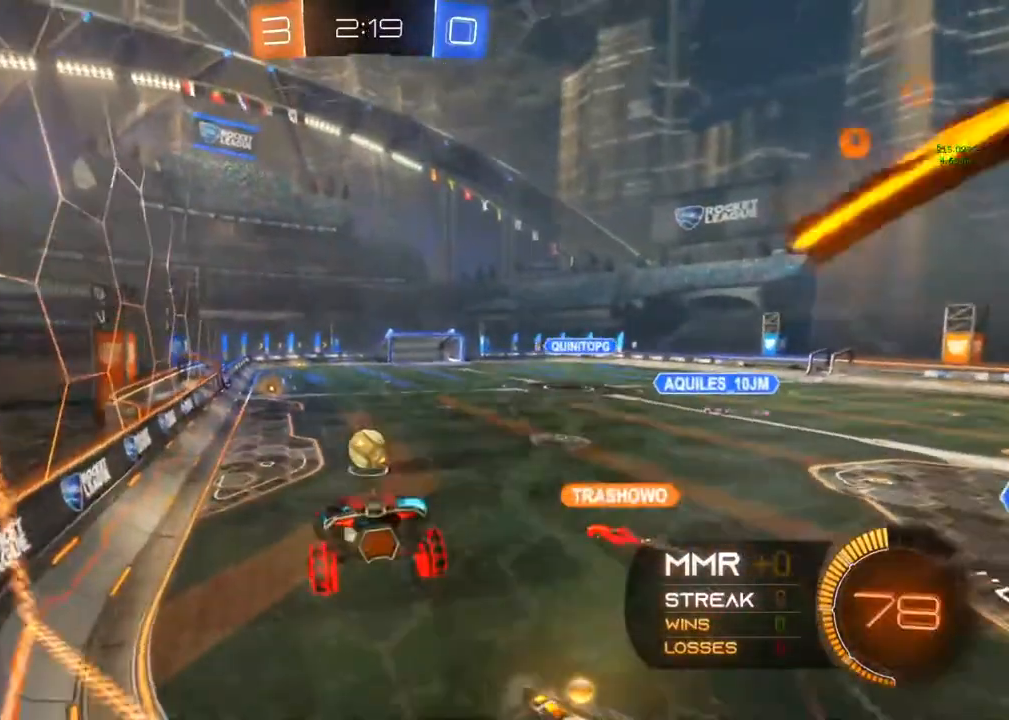
{"buttons": ["R2"], "left_stick": "right", "right_stick": "center", "events": [[100, "left_stick", "right"]]}
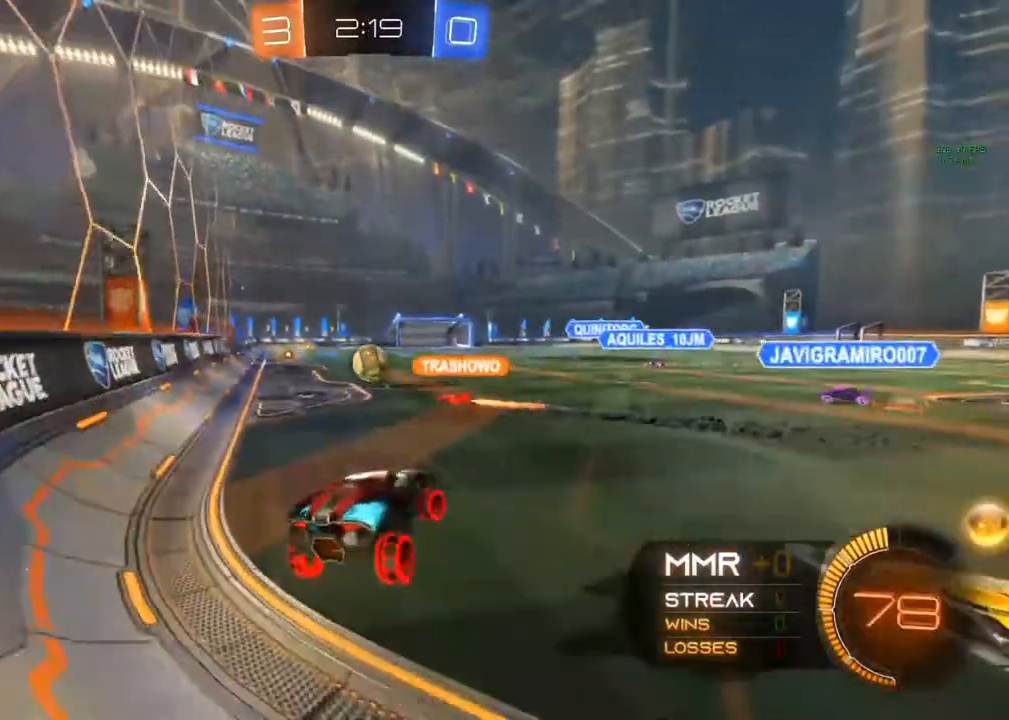
{"buttons": ["R2"], "left_stick": "right", "right_stick": "center", "events": [[17, "X", "down"], [167, "X", "up"], [167, "Y", "down"], [183, "Y", "up"]]}
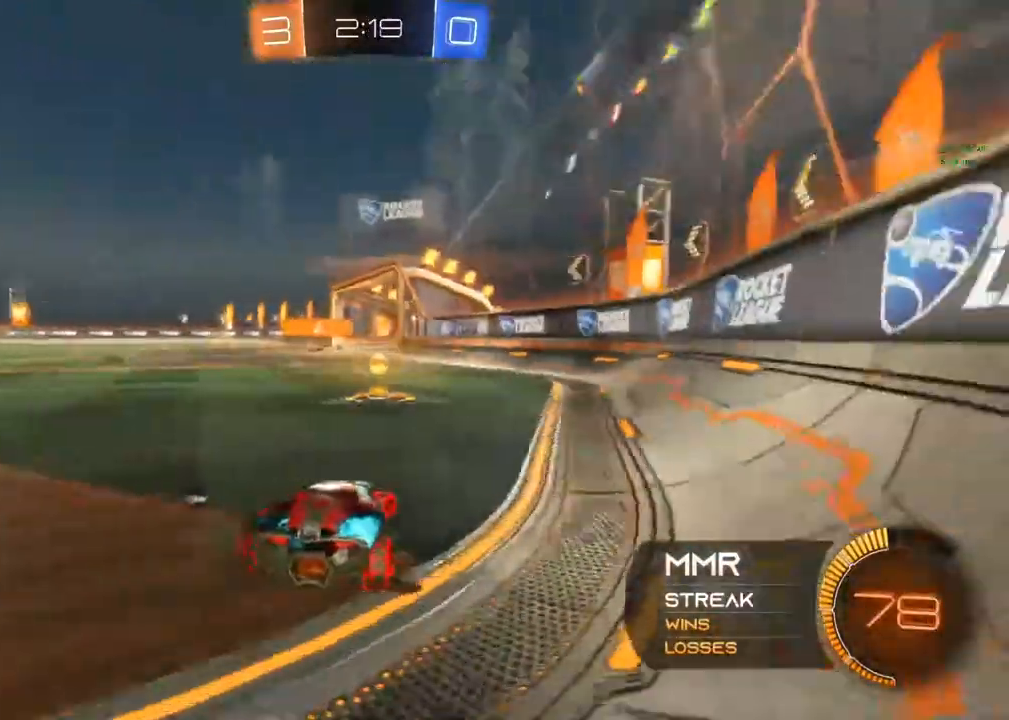
{"buttons": ["R2"], "left_stick": "center", "right_stick": "center", "events": [[33, "left_stick", "center"], [250, "Y", "down"], [400, "Y", "up"]]}
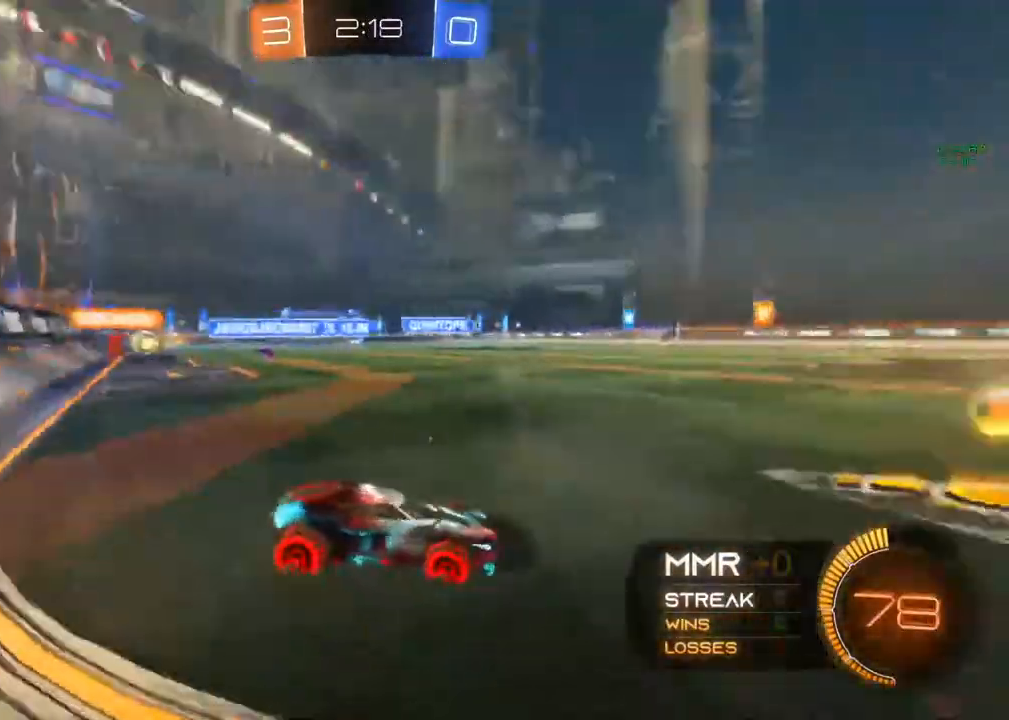
{"buttons": ["R2"], "left_stick": "left", "right_stick": "center", "events": [[83, "left_stick", "left"], [150, "left_stick", "down-left"], [317, "left_stick", "left"]]}